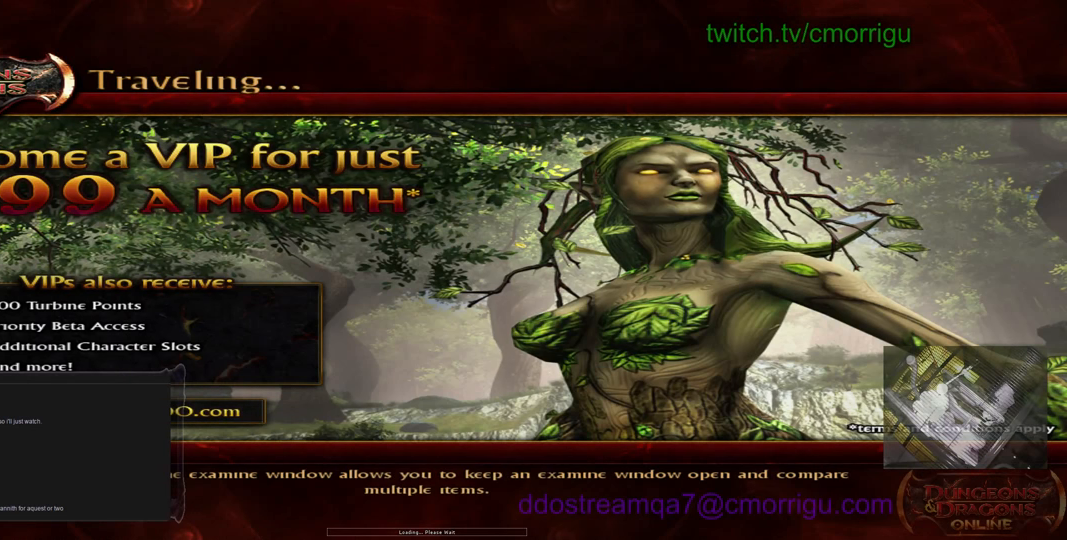
Gameplay with keyboard; each line is a JSON object with the keys held at the frame after it. "events" lists presses ("down") and releases ("up") of ".", "/", "0", "1", "2", "3", "4", "5", "6", "7", "8", "9", "a", "b", "backslash", "backspace", "c", "caps_lock", "comma", "ctrl_l", "ctrl_r", "d", "e", "equals", "escape", "f", "f1", "f10", "f11", "f12", "f2", "f3", "f4", "f5", "f6", "f7", "f8", "f9", "g", "h", "i", "j", "k", "l", "lbracket", "m", "minus", "n", "o", "p", "q", "quote", "r", "rbracket", "return", "s", "semicolon", "shift_l", "shift_r", "space", "t", "tab", "tilde", "u", "v", "w", "x", "y" and "z" between this image and that frame as [ms after this image, input, new state], when the widget could be followed in between. No other keys are recorded. Mouse input is not recorded.
{"keys": [], "events": []}
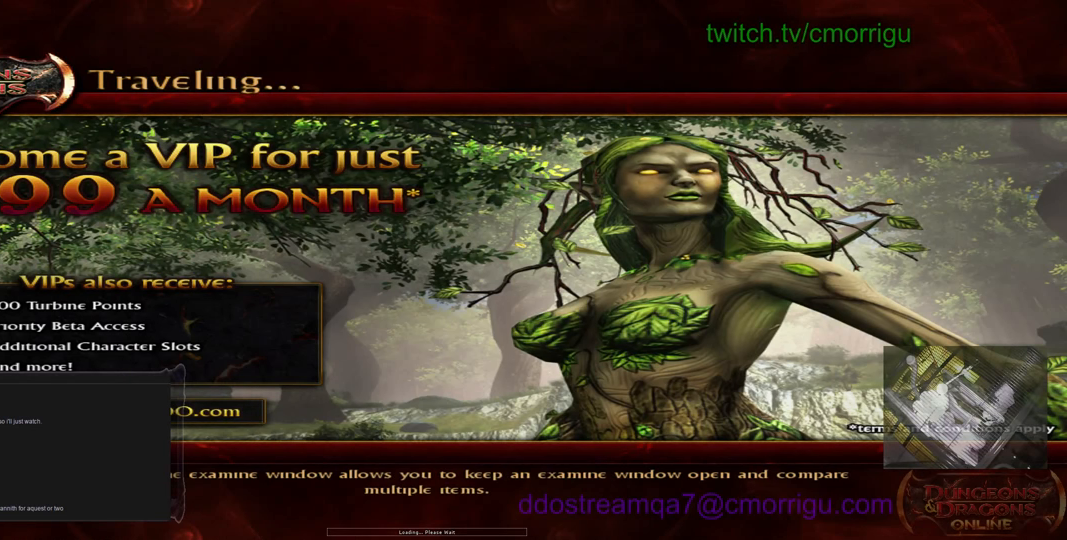
{"keys": [], "events": []}
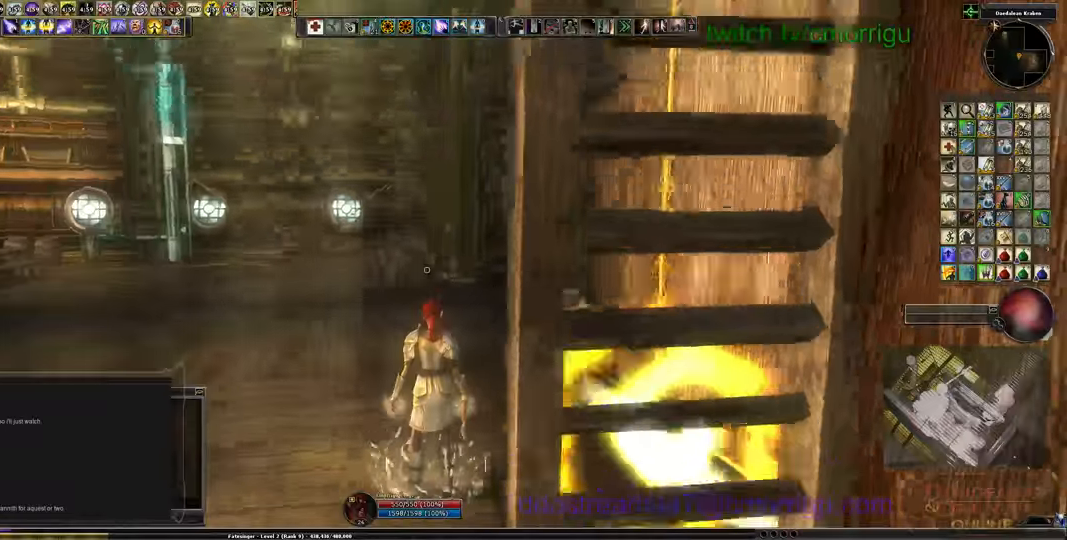
{"keys": [], "events": []}
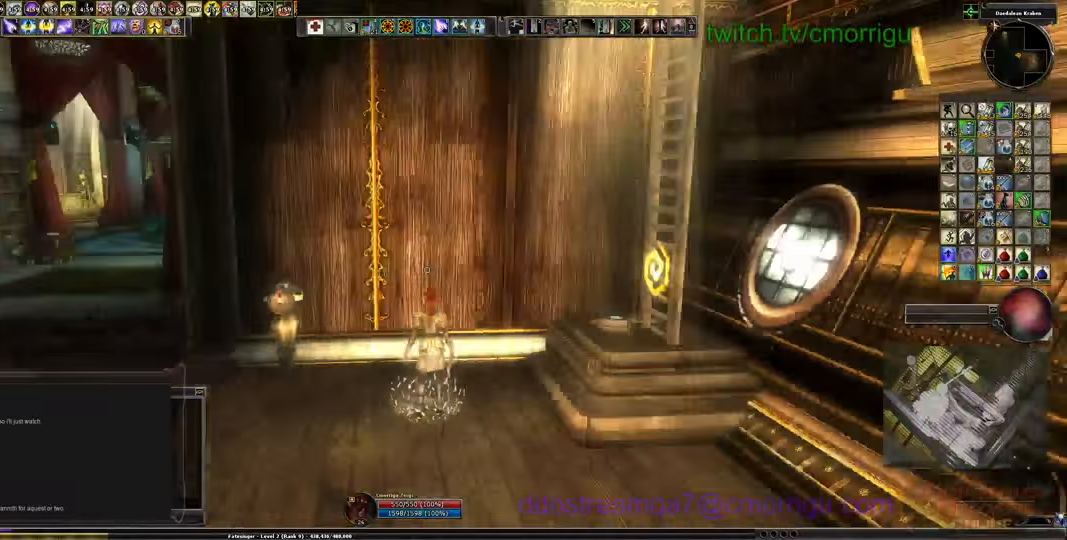
{"keys": [], "events": [[434, "d", "down"], [500, "d", "up"]]}
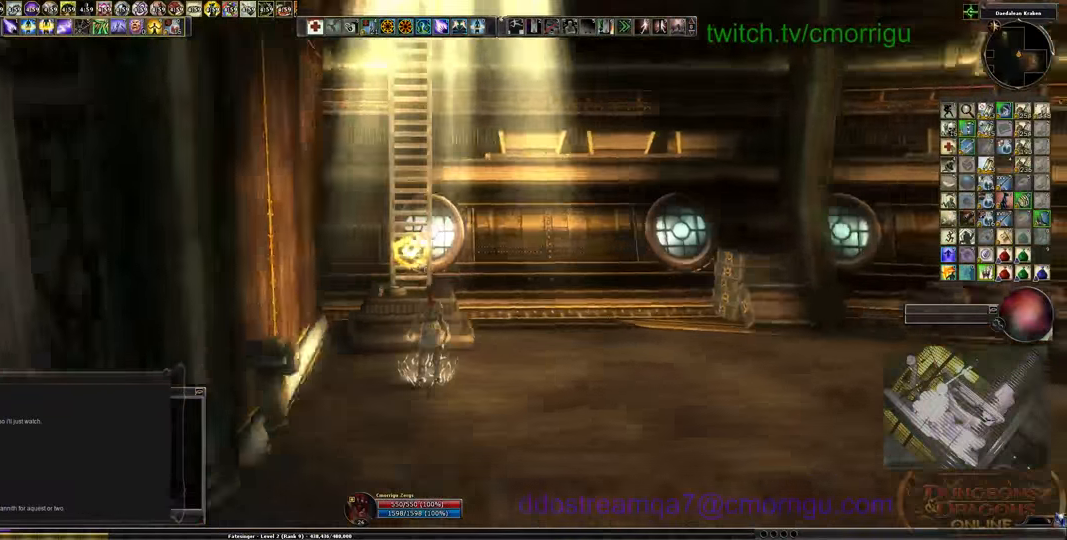
{"keys": ["a"], "events": [[234, "a", "down"]]}
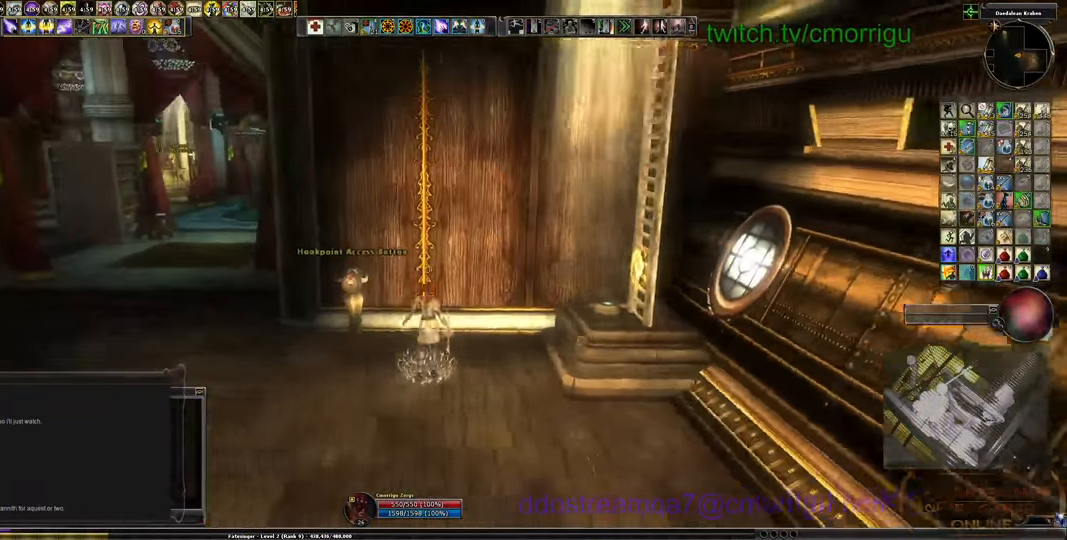
{"keys": [], "events": [[434, "a", "up"]]}
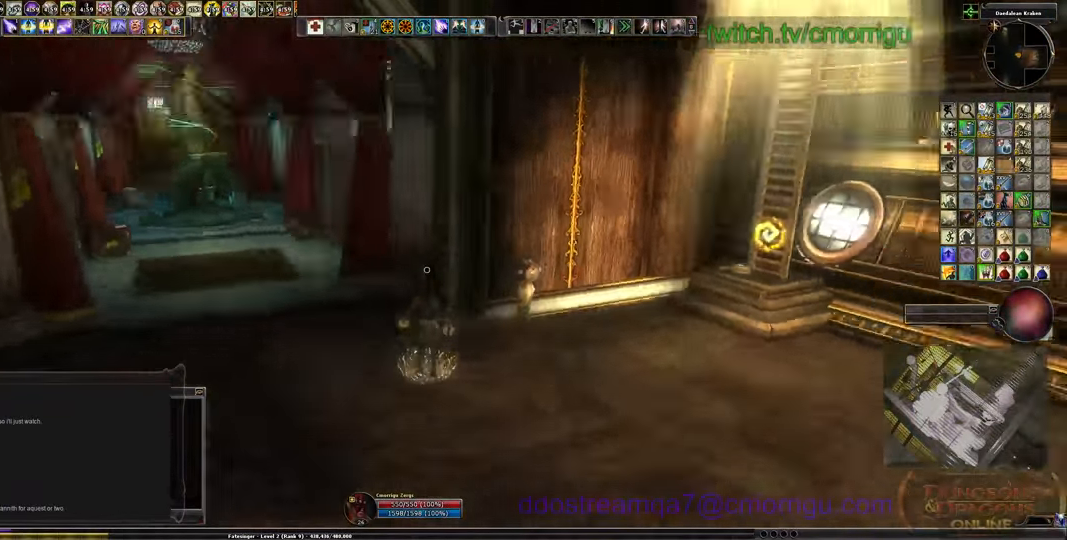
{"keys": ["d", "w"], "events": [[134, "d", "down"], [167, "w", "down"]]}
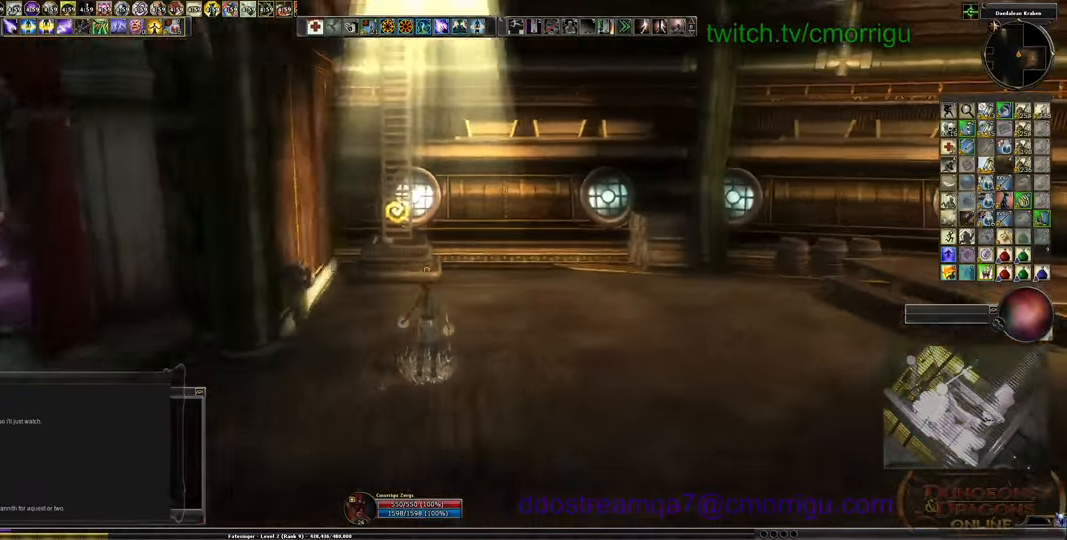
{"keys": ["w"], "events": [[34, "d", "up"]]}
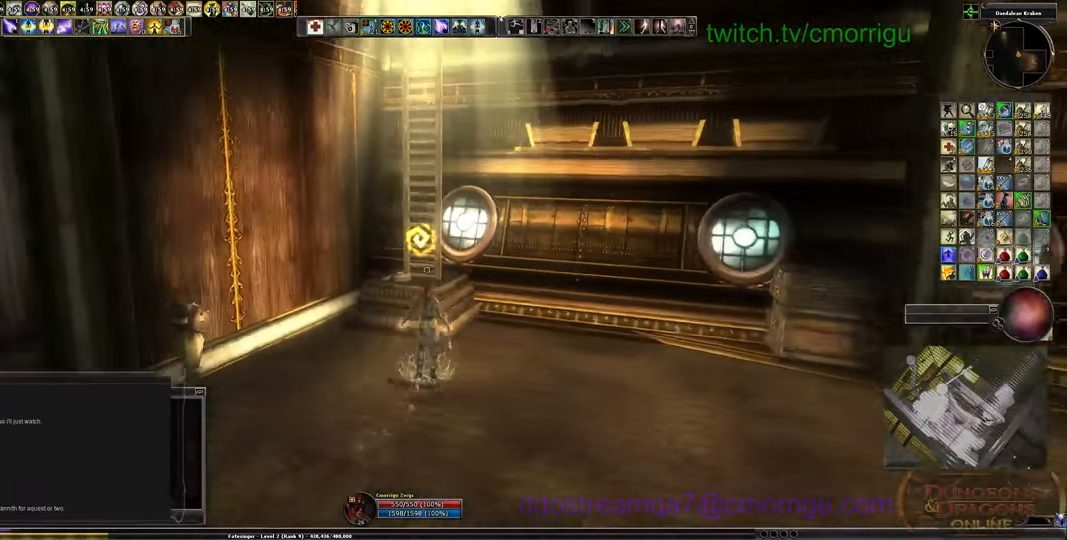
{"keys": [], "events": [[100, "w", "up"]]}
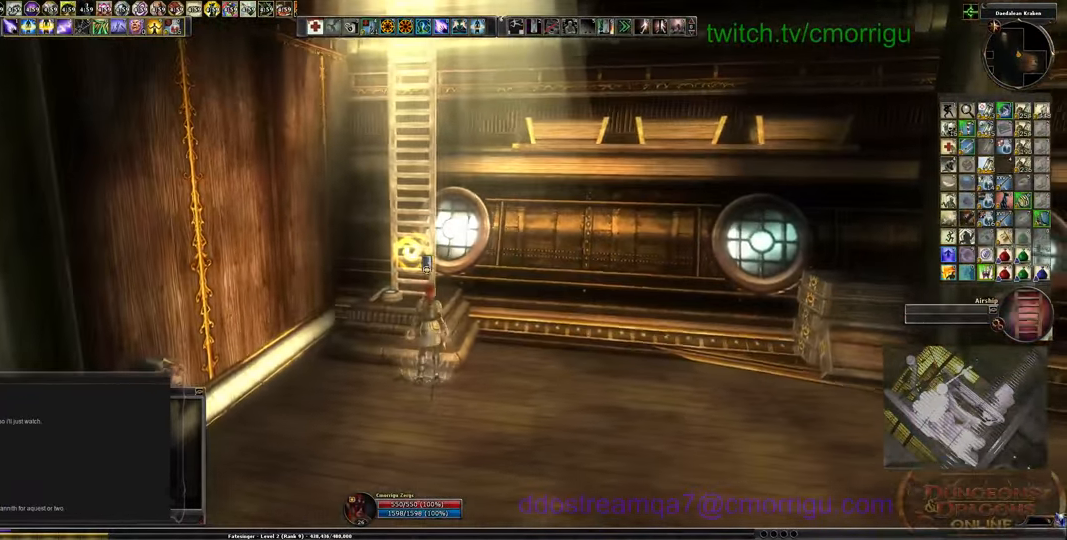
{"keys": [], "events": []}
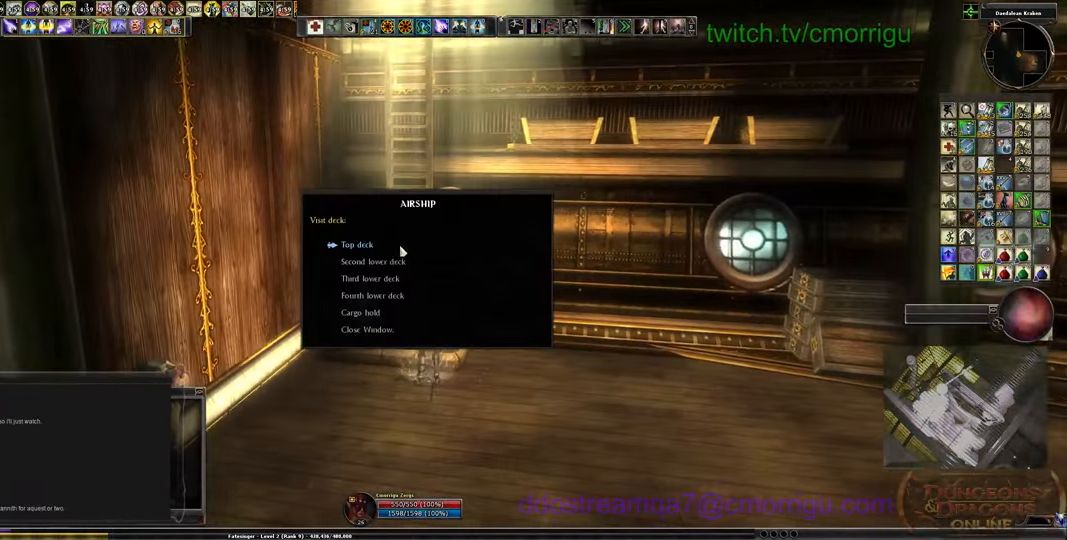
{"keys": [], "events": []}
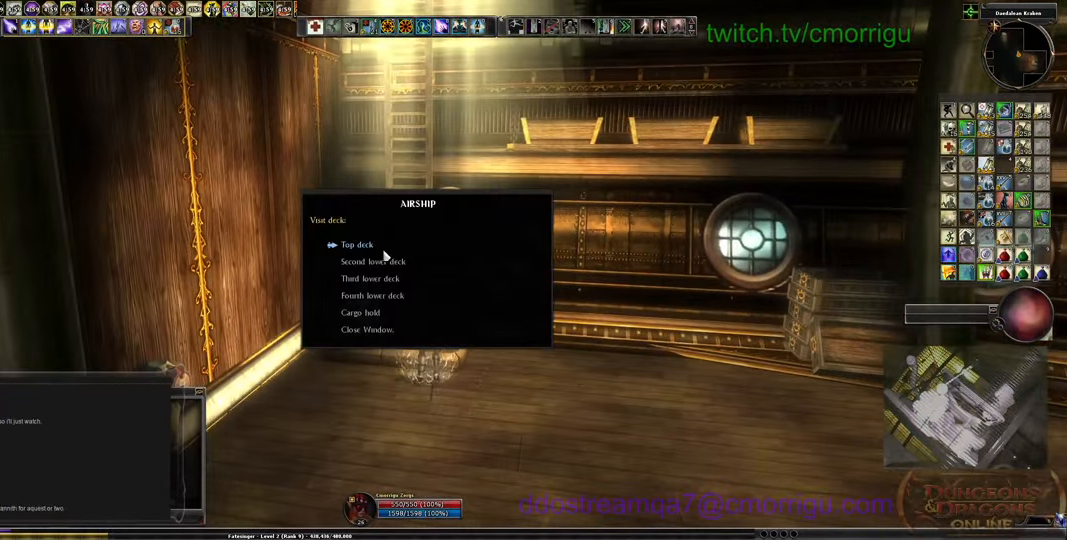
{"keys": [], "events": []}
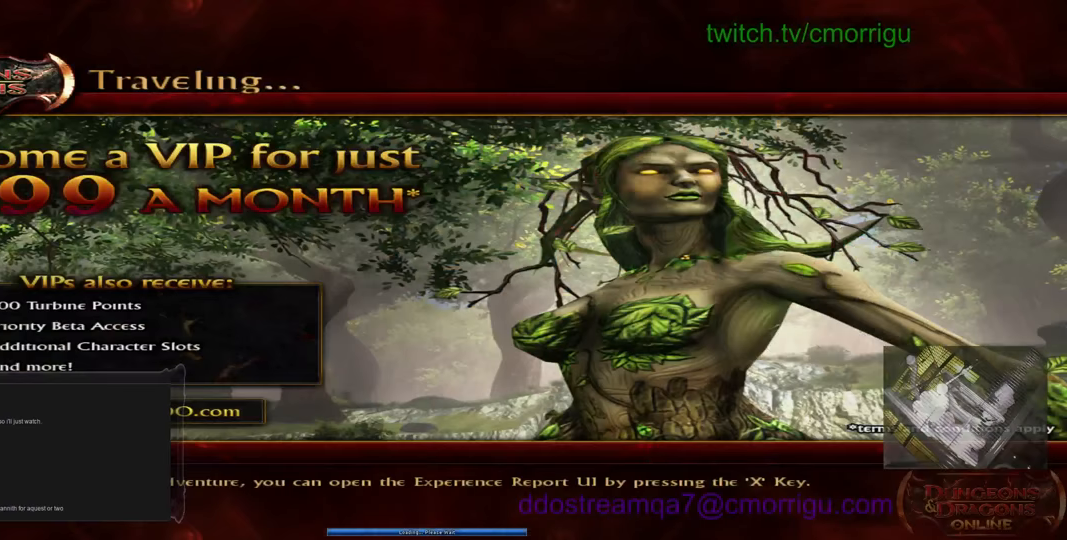
{"keys": [], "events": []}
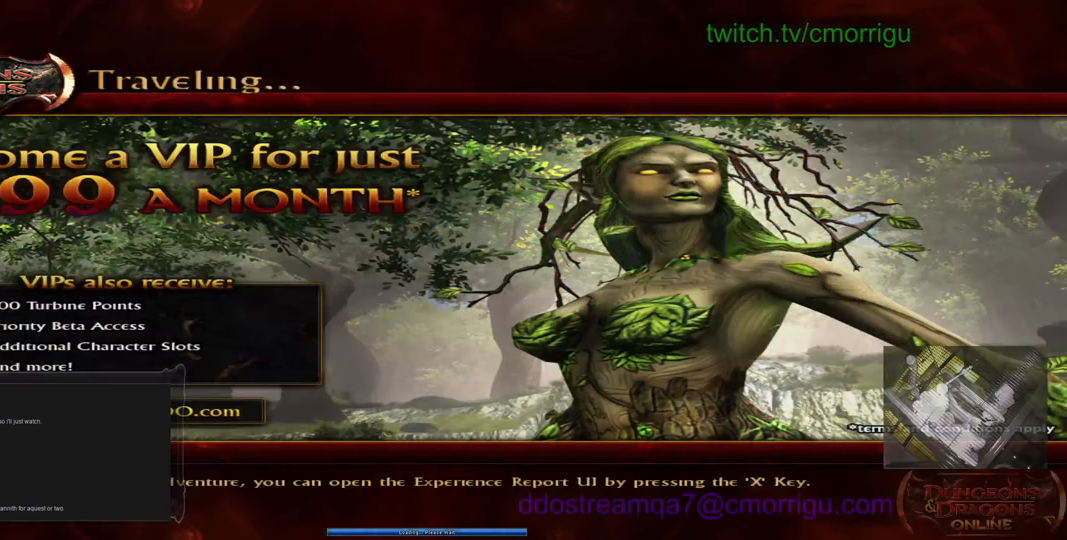
{"keys": [], "events": []}
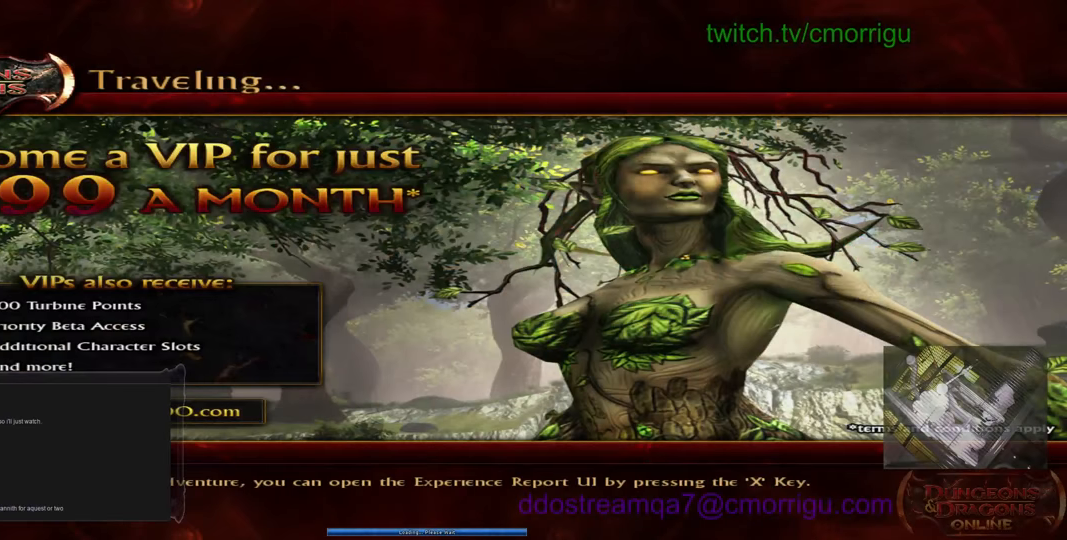
{"keys": [], "events": []}
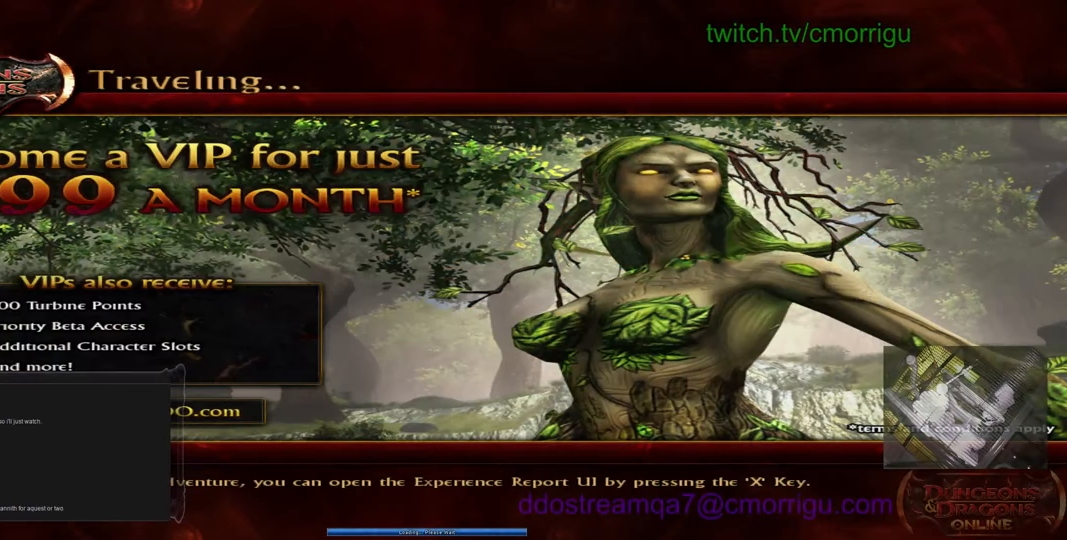
{"keys": [], "events": []}
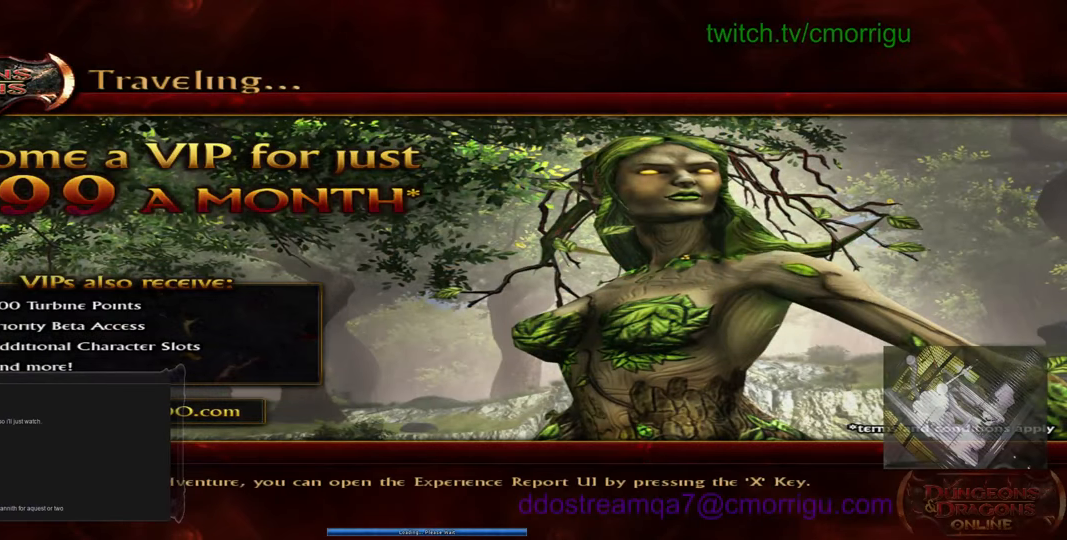
{"keys": [], "events": []}
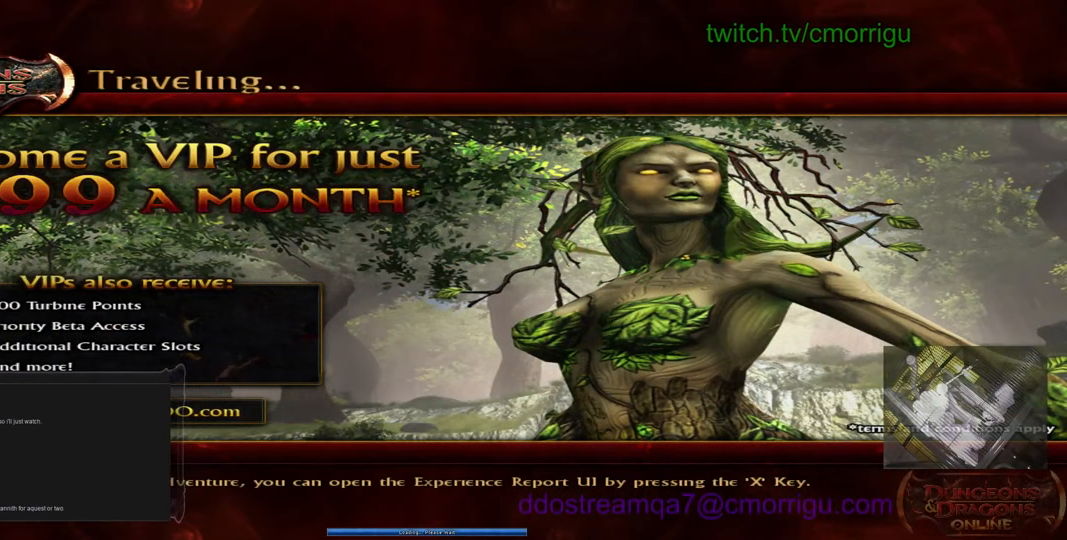
{"keys": [], "events": []}
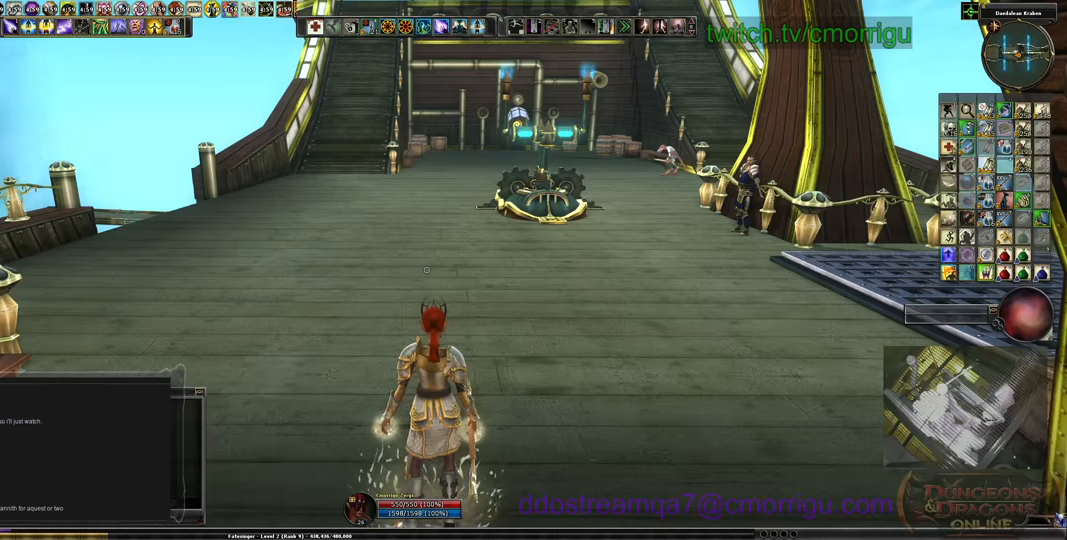
{"keys": ["w"], "events": [[333, "w", "down"]]}
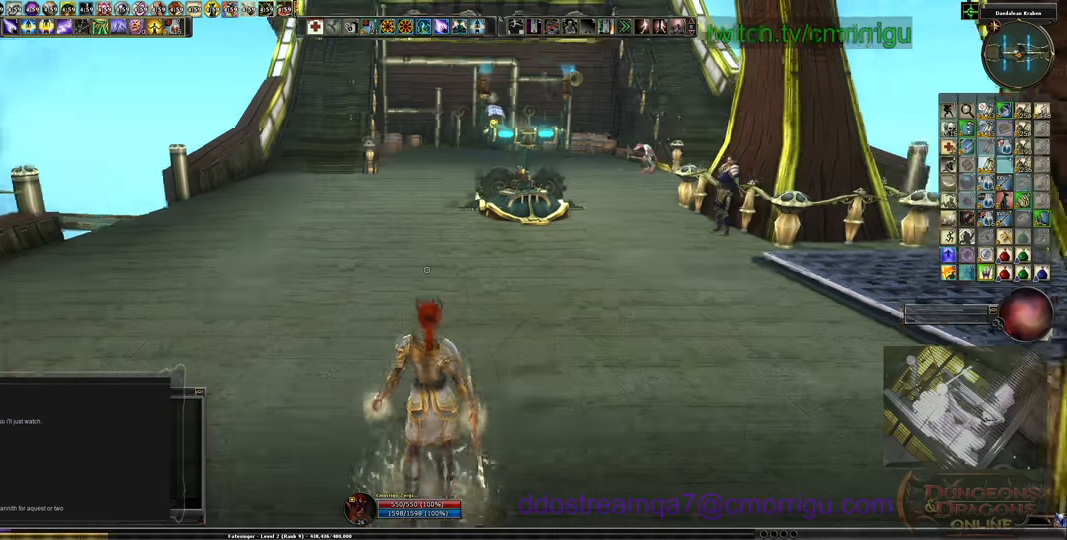
{"keys": ["w"], "events": []}
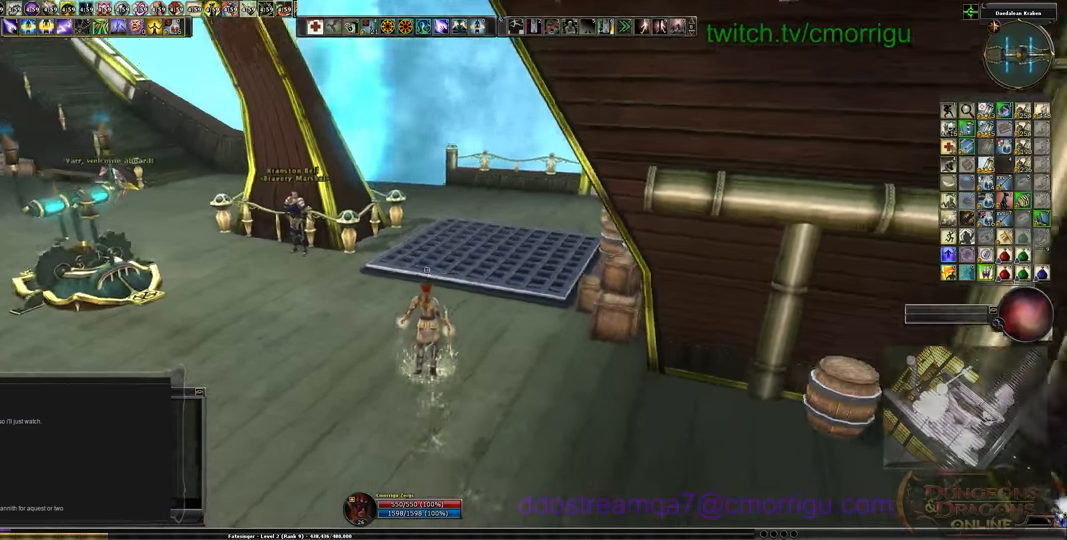
{"keys": ["w"]}
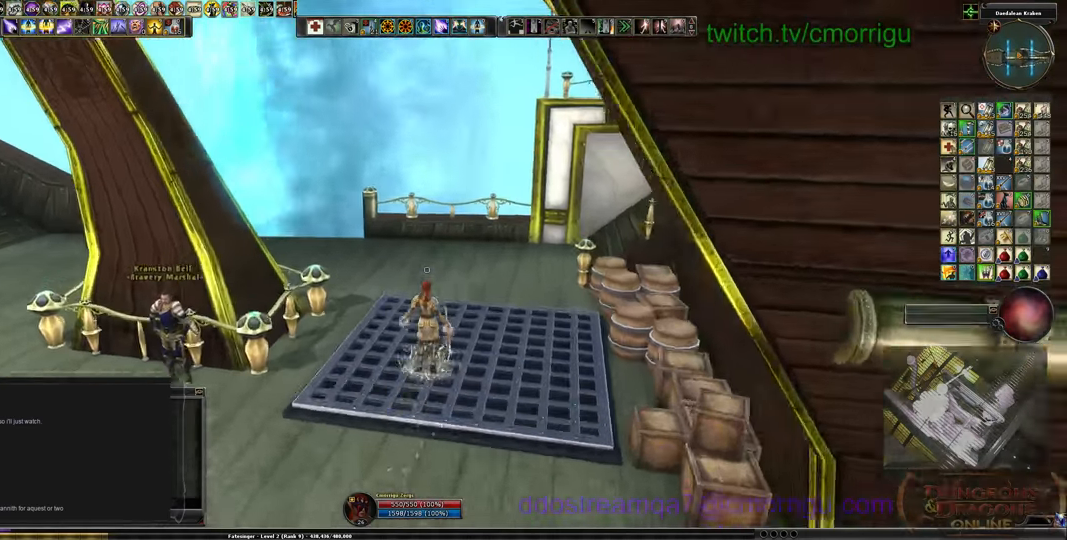
{"keys": ["w"], "events": []}